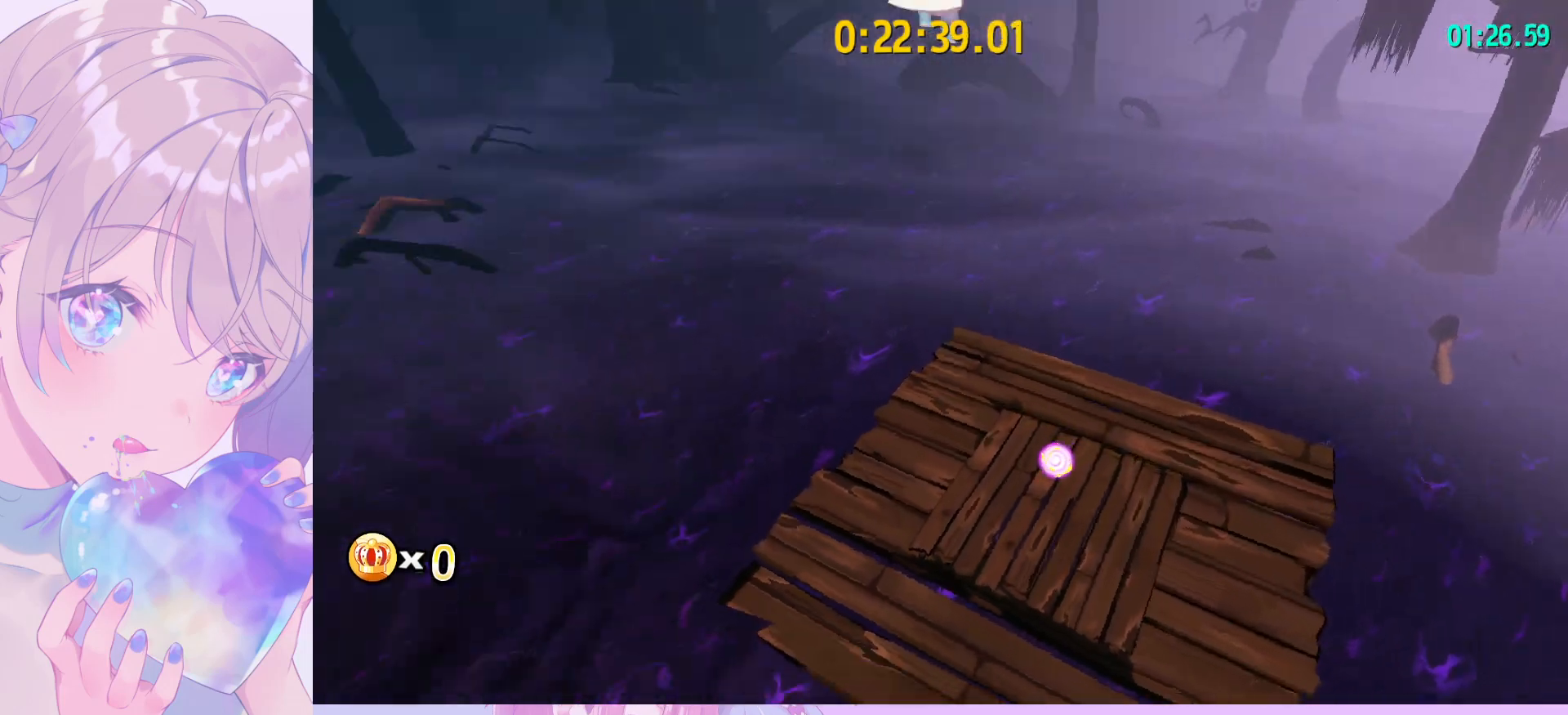
Gameplay with keyboard and mouse; each line is a JSON object with the keys and mouse buttons held at the frame after it. "events" lists presses ("down") and releases ("up") of "a", "alt", "c", "caps_lock", "ctrl", "d", "e", "f", "g", "q", "r", "s", "shift", "space", "t", "tab", "v", "w", "x", "z", "mouse_left", "mouse_wheel" and "mouse_right" between this image and that frame as [ms after this image, input, new state], when the widget could be followed in between. "mouse_left", "mouse_wheel", "mouse_right" = the "left", "wheel", "right" buttons of the "mouse" list. No other keys are recorded. "wheel" means that the mouse wheel is clicked or scrolled. "mouse_move" is the direction in which the mouse moves at that frame (one of eight, or "still"), when it could be read.
{"keys": ["shift", "w"], "mouse": [], "mouse_move": "down-left", "events": []}
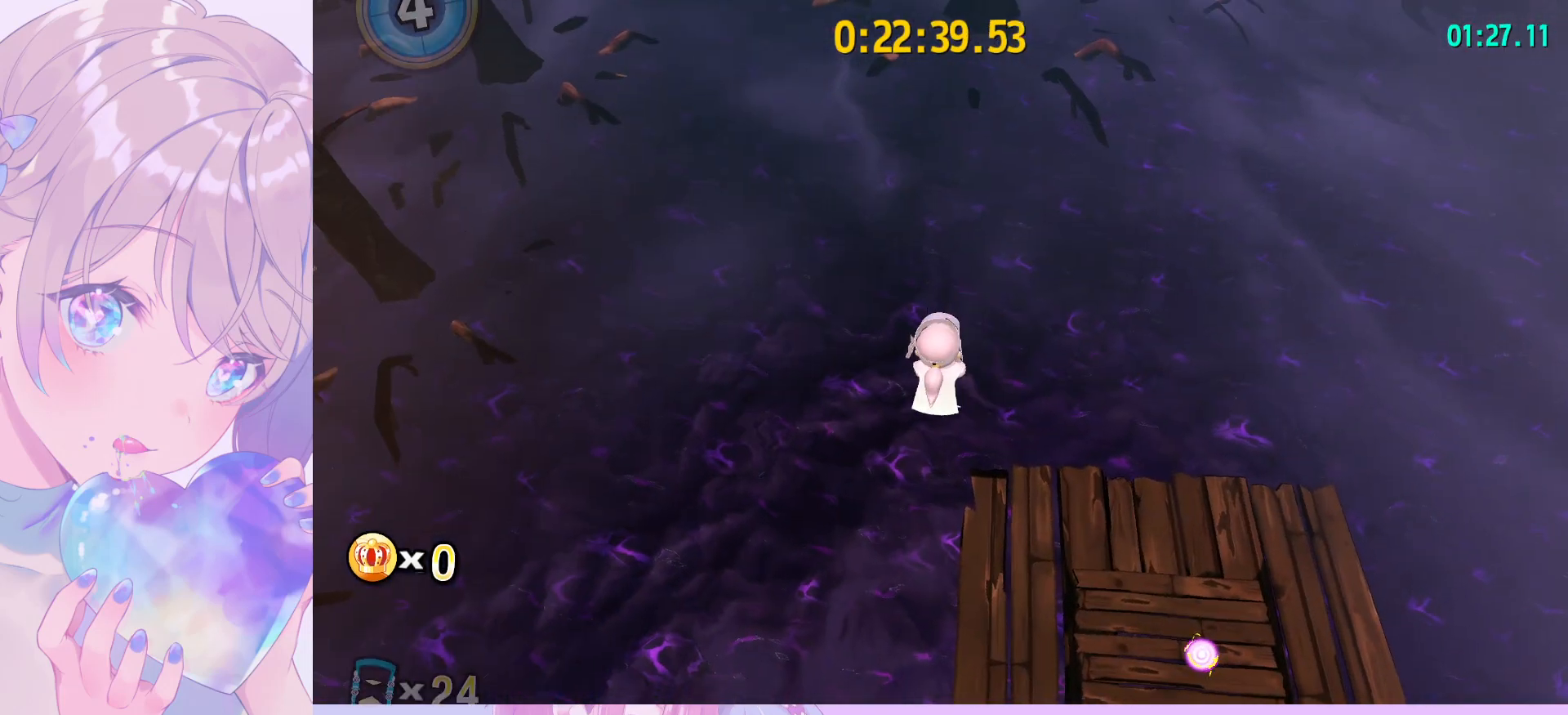
{"keys": ["shift", "w"], "mouse": [], "mouse_move": "still", "events": []}
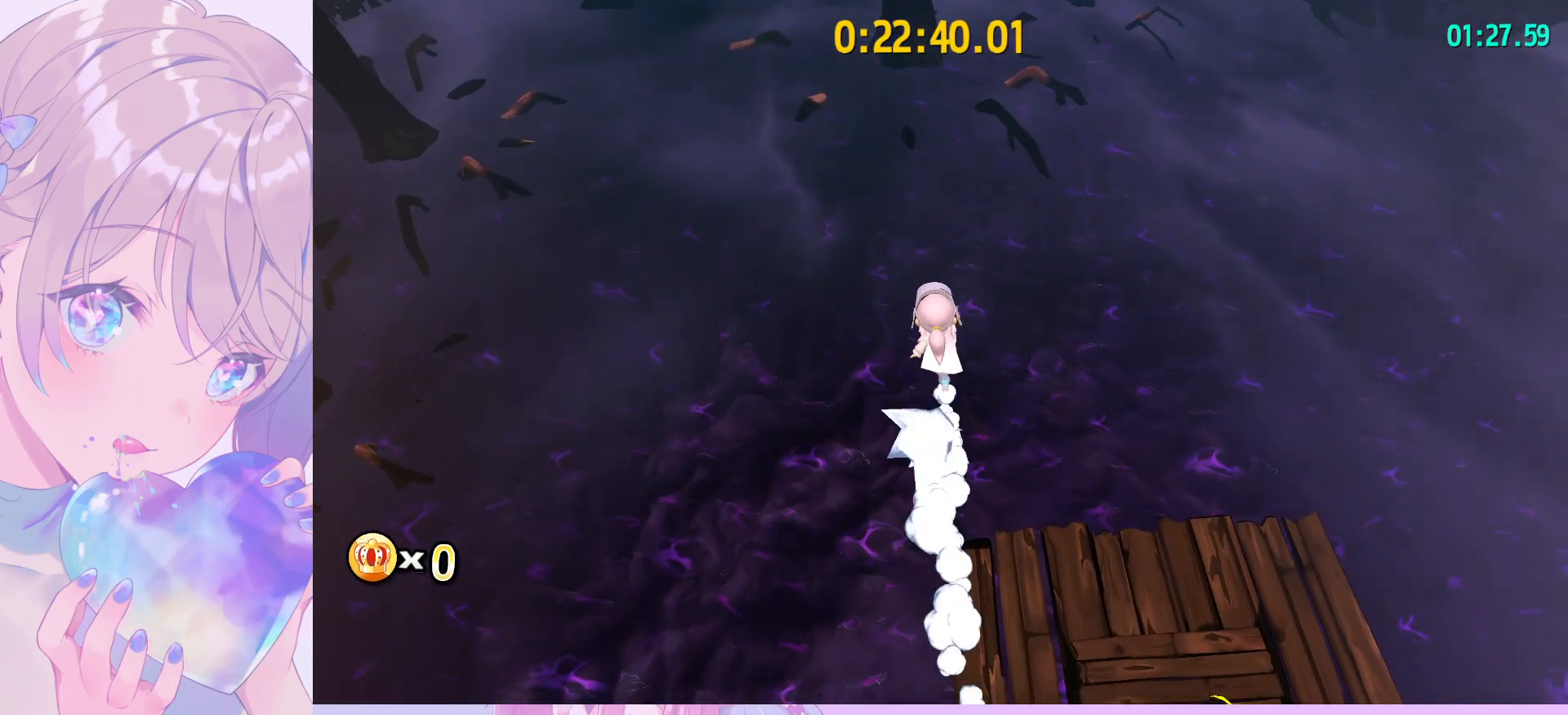
{"keys": ["d"], "mouse": [], "mouse_move": "still", "events": [[400, "d", "down"], [450, "shift", "up"], [450, "w", "up"]]}
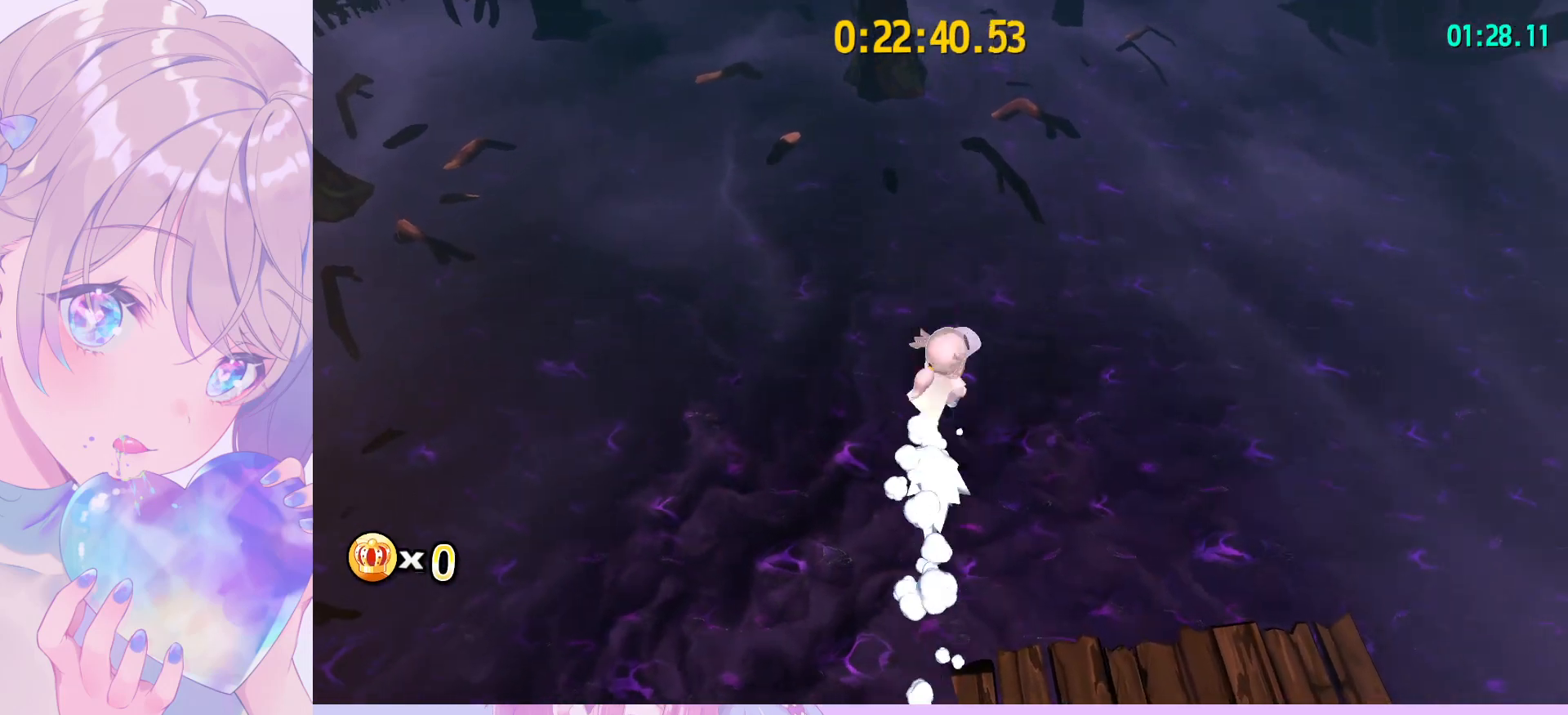
{"keys": ["d"], "mouse": [], "mouse_move": "right", "events": []}
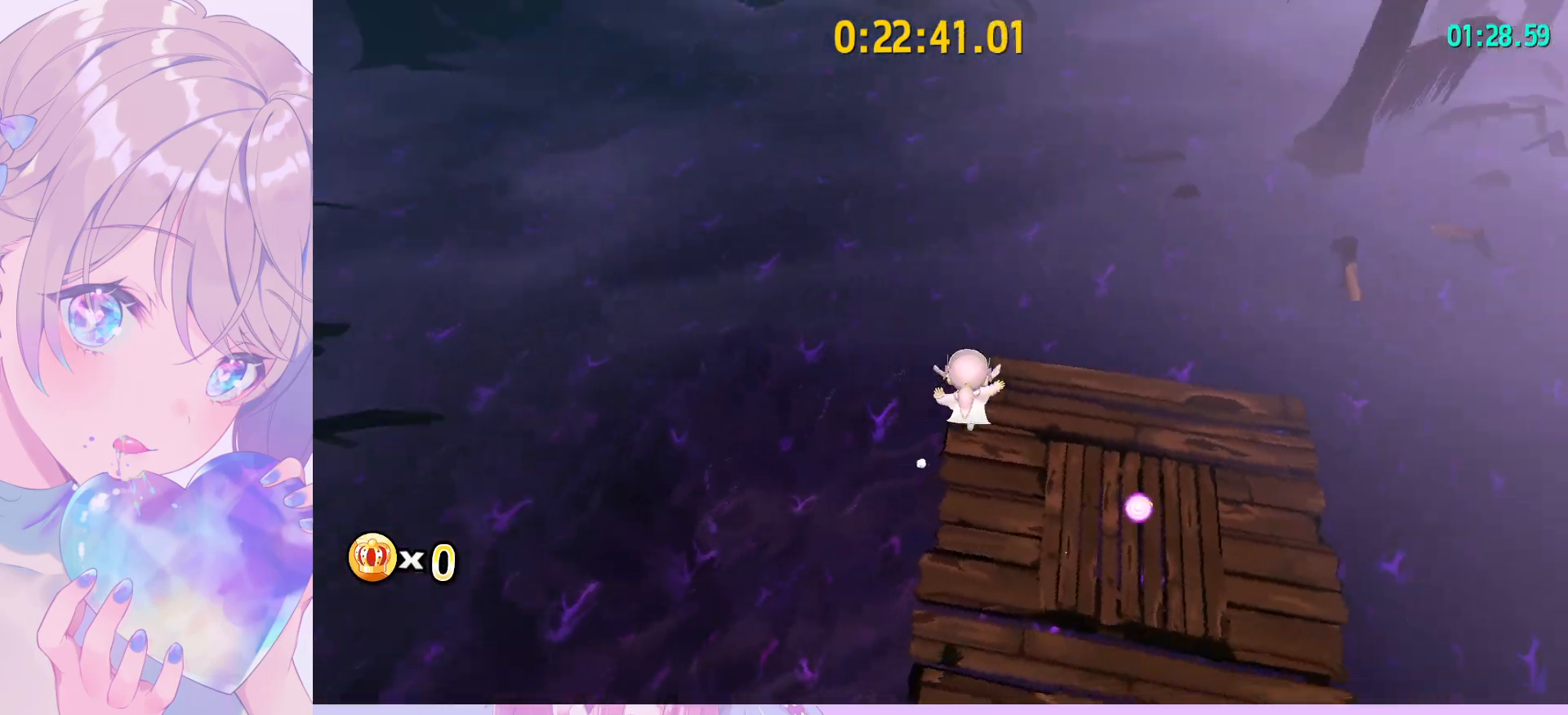
{"keys": ["w"], "mouse": [], "mouse_move": "right", "events": [[283, "w", "down"], [483, "d", "up"]]}
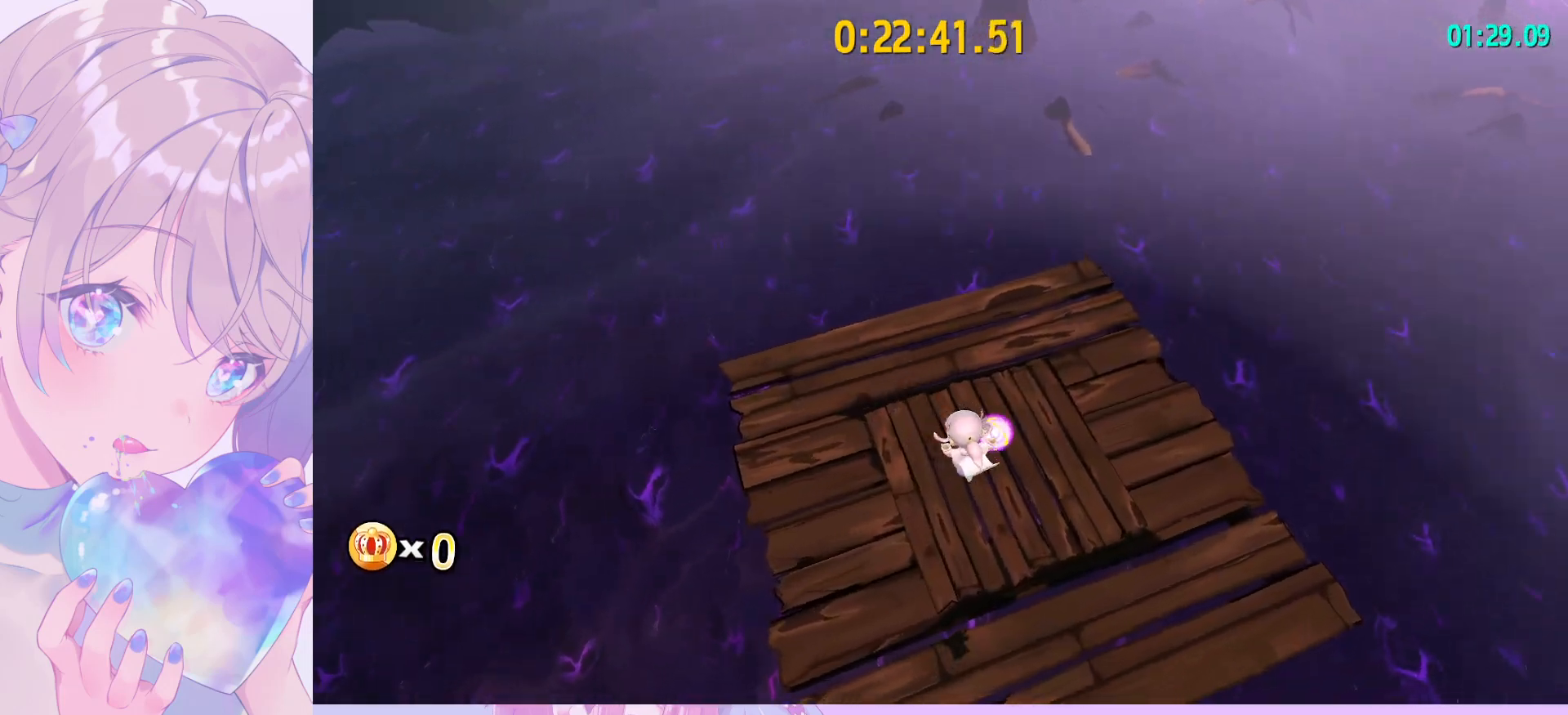
{"keys": [], "mouse": ["wheel"], "mouse_move": "still", "events": [[267, "space", "down"], [300, "space", "up"], [400, "mouse_wheel", "down"], [400, "w", "up"]]}
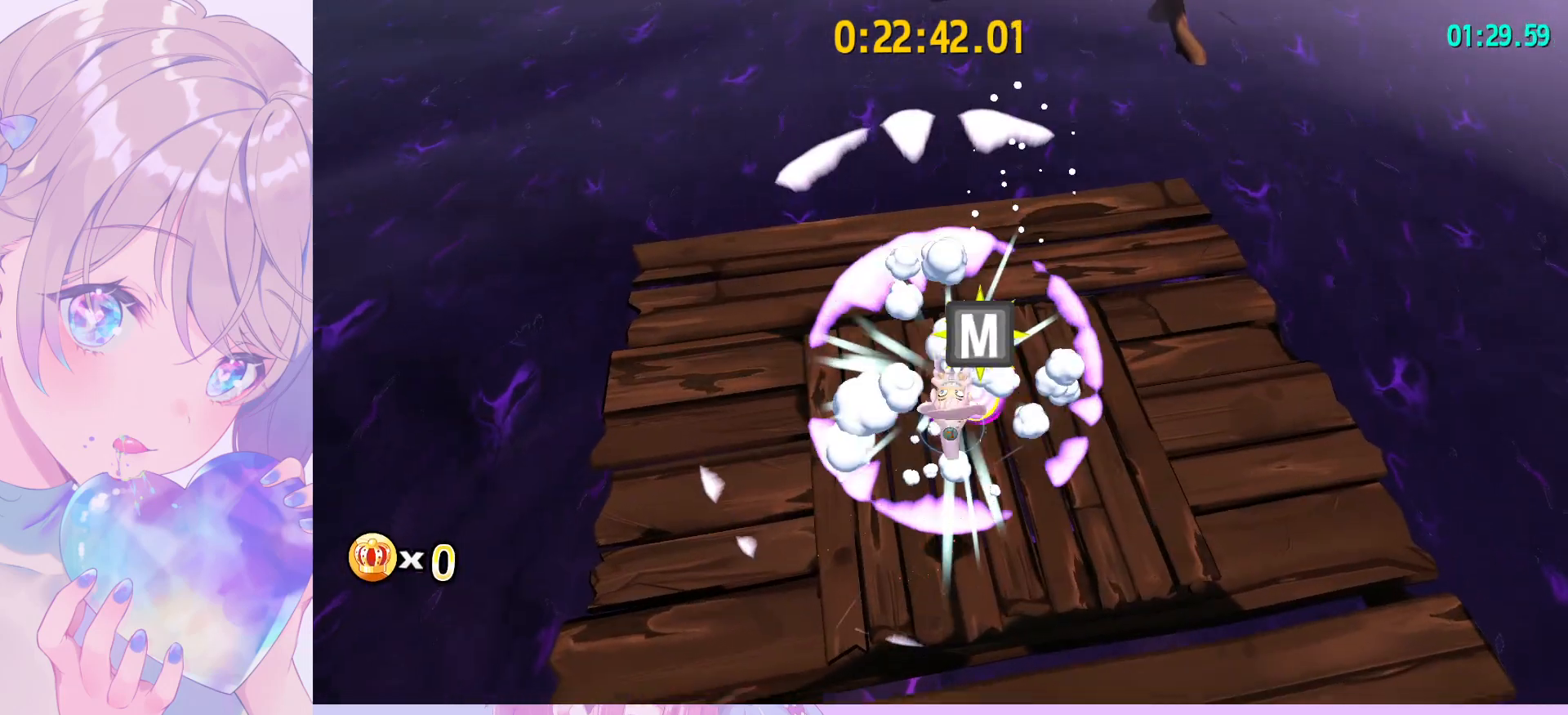
{"keys": [], "mouse": [], "mouse_move": "still", "events": [[33, "mouse_wheel", "up"], [133, "a", "down"], [133, "s", "down"], [183, "s", "up"], [233, "a", "up"]]}
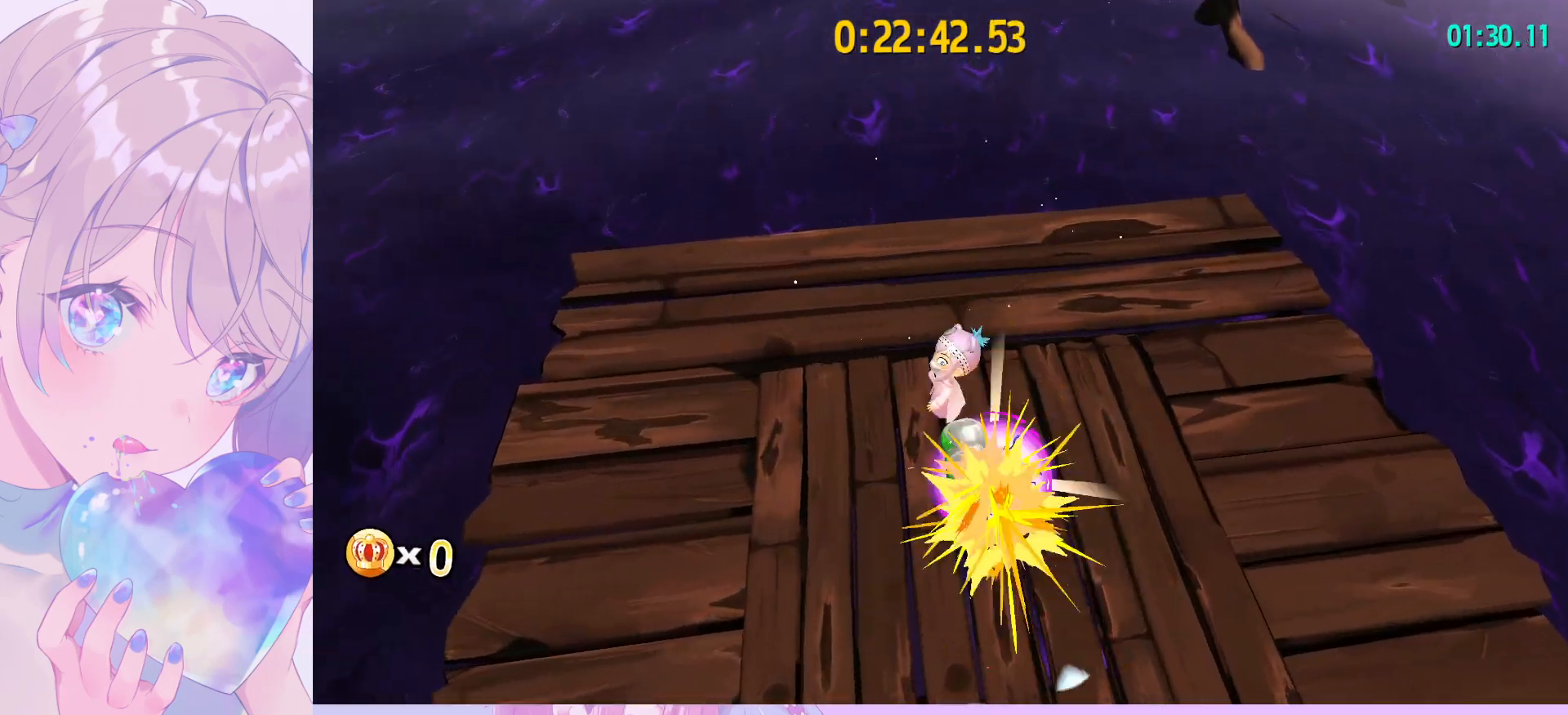
{"keys": [], "mouse": [], "mouse_move": "right", "events": [[17, "shift", "down"], [50, "s", "down"], [100, "shift", "up"], [433, "s", "up"]]}
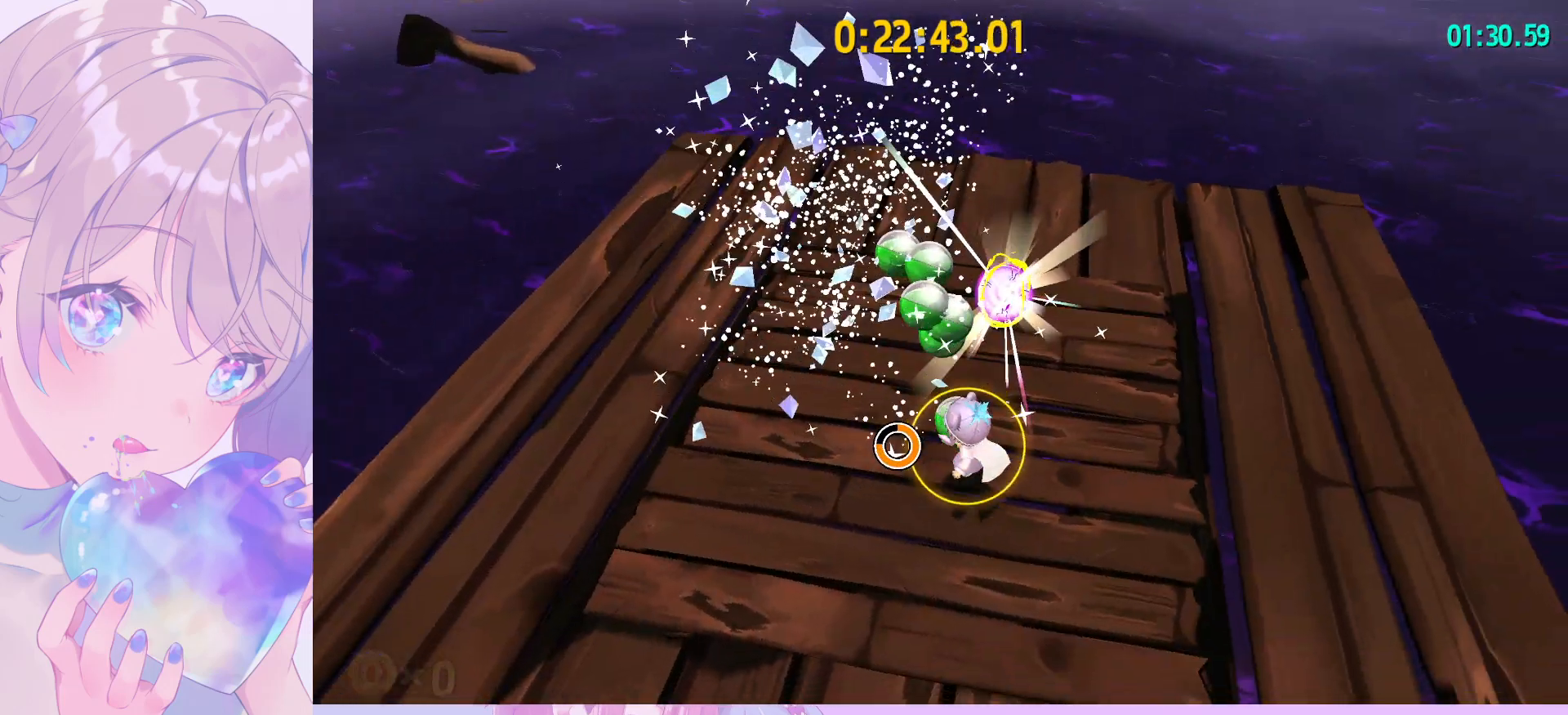
{"keys": ["a", "space"], "mouse": [], "mouse_move": "still", "events": [[17, "w", "down"], [167, "w", "up"], [300, "a", "down"], [450, "space", "down"]]}
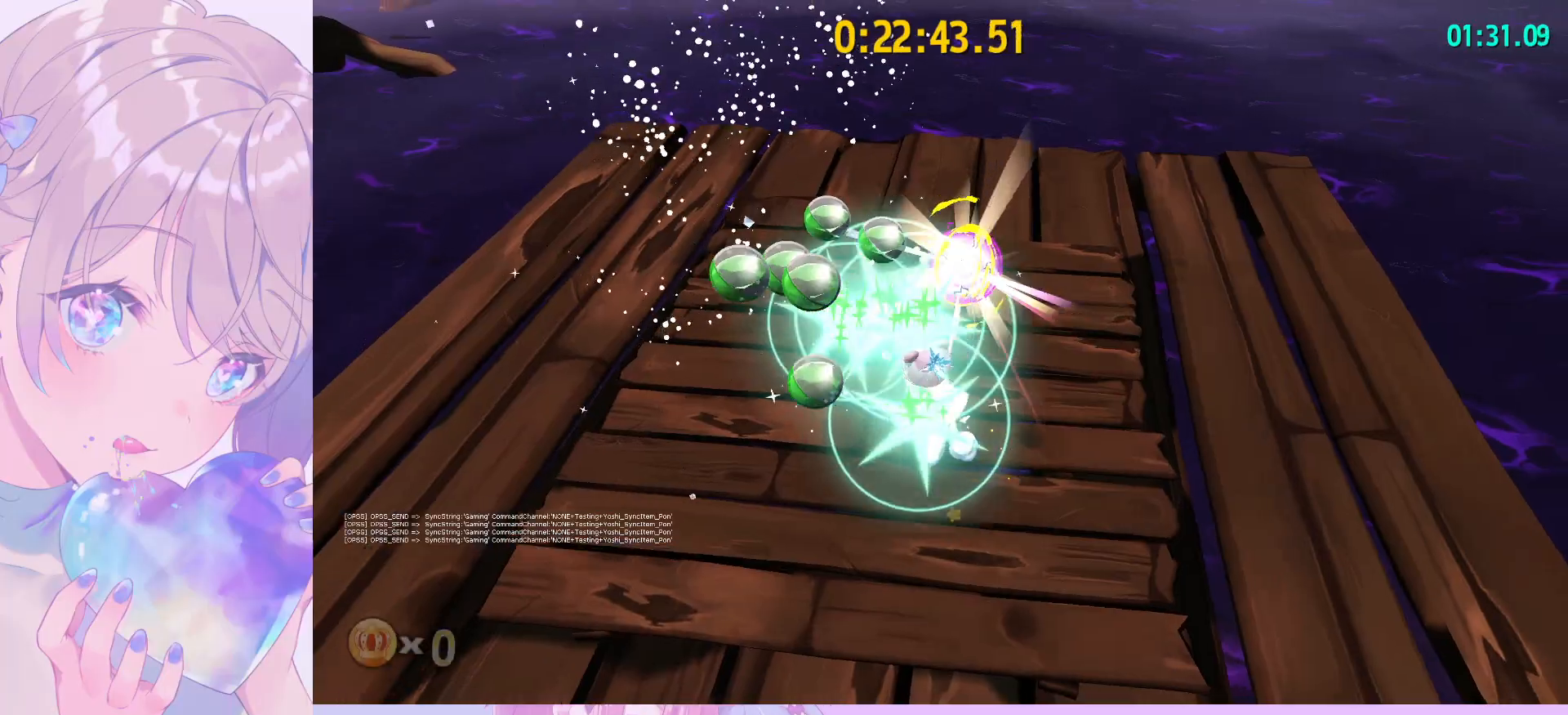
{"keys": [], "mouse": [], "mouse_move": "still", "events": [[33, "a", "up"], [83, "space", "up"], [183, "w", "down"], [283, "space", "down"], [367, "space", "up"], [467, "w", "up"]]}
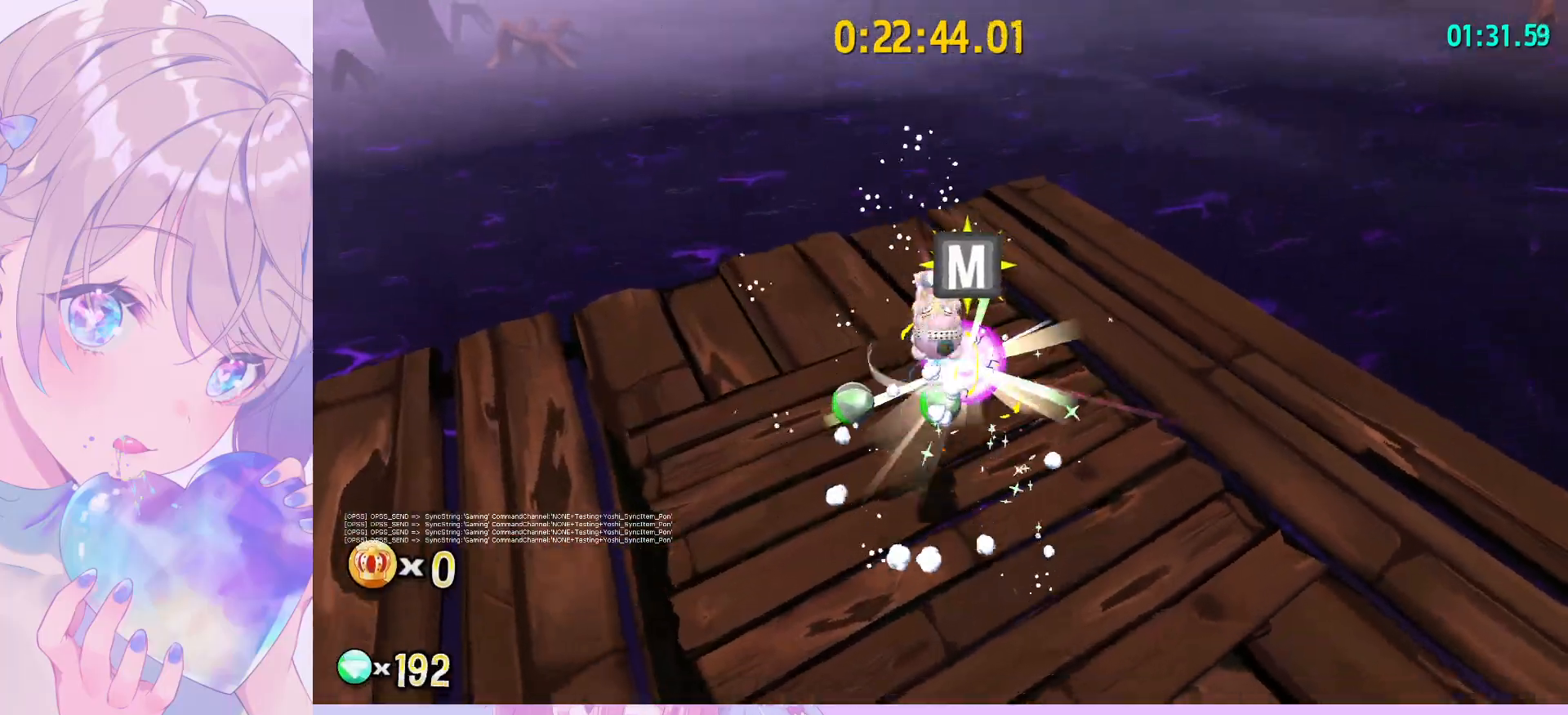
{"keys": ["a", "s", "shift"], "mouse": [], "mouse_move": "still", "events": [[50, "d", "down"], [150, "s", "down"], [200, "d", "up"], [333, "s", "up"], [383, "shift", "down"], [483, "a", "down"], [483, "s", "down"]]}
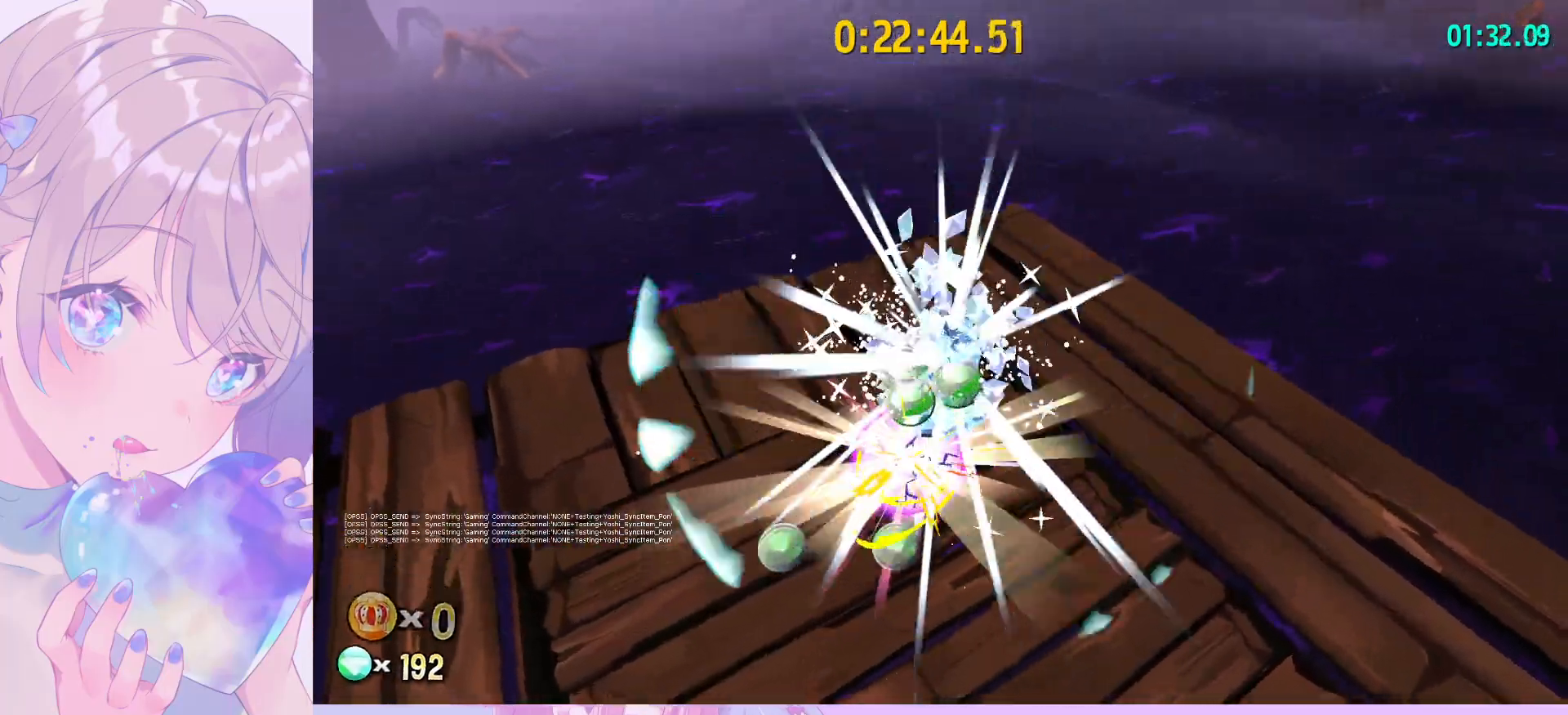
{"keys": ["s"], "mouse": [], "mouse_move": "still", "events": [[17, "shift", "up"], [300, "a", "up"]]}
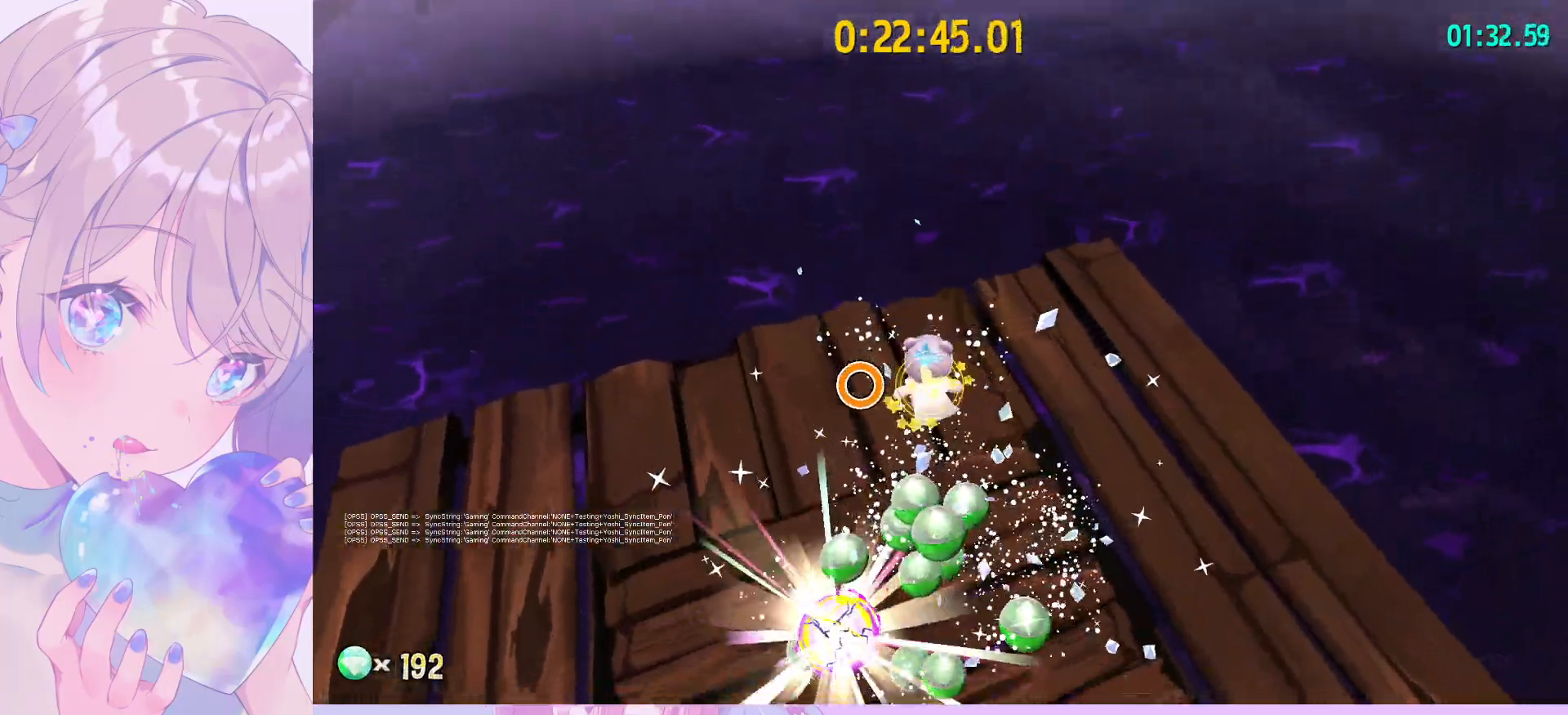
{"keys": ["a", "w"], "mouse": [], "mouse_move": "left", "events": [[183, "s", "up"], [467, "a", "down"], [467, "w", "down"]]}
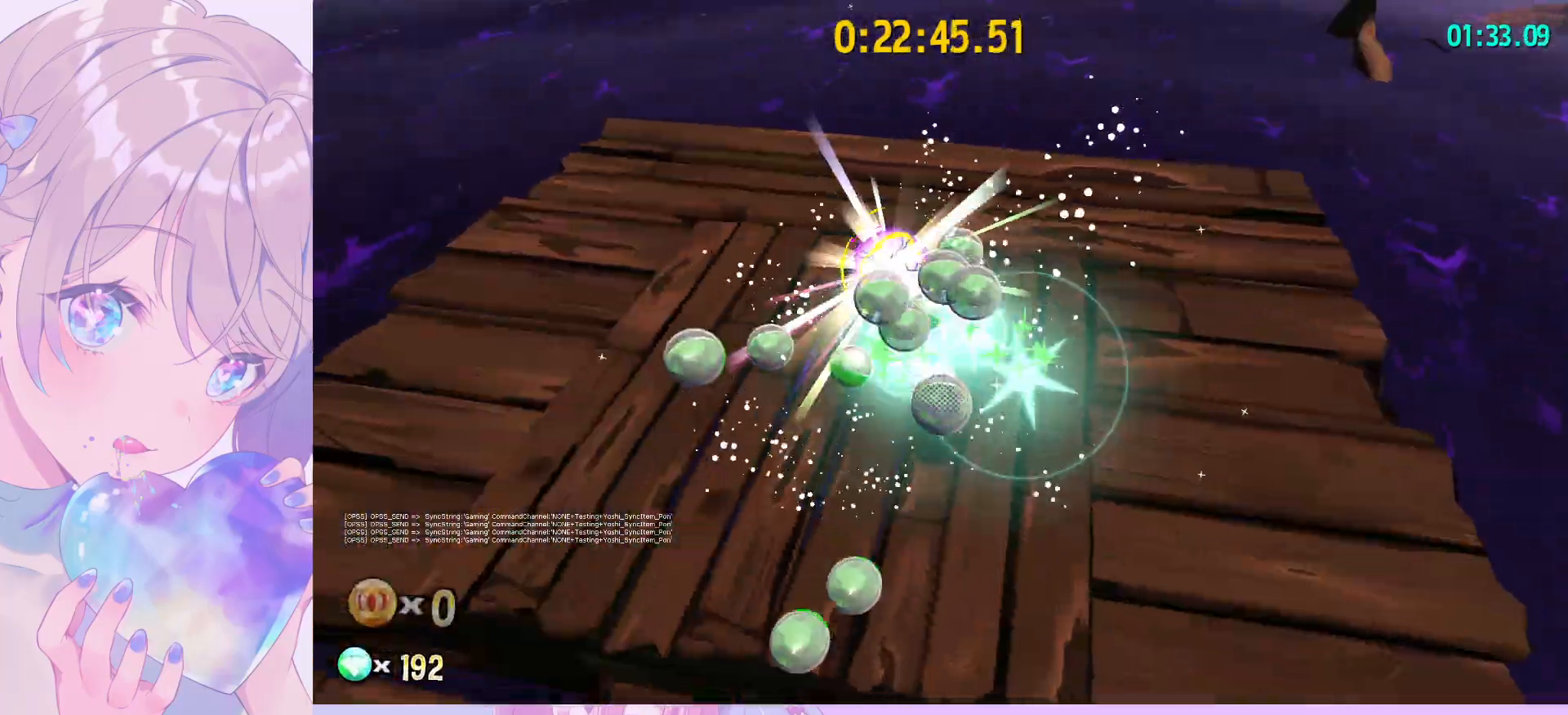
{"keys": ["a"], "mouse": [], "mouse_move": "left", "events": [[50, "mouse_left", "down"], [150, "a", "up"], [233, "mouse_left", "up"], [383, "w", "up"], [433, "a", "down"]]}
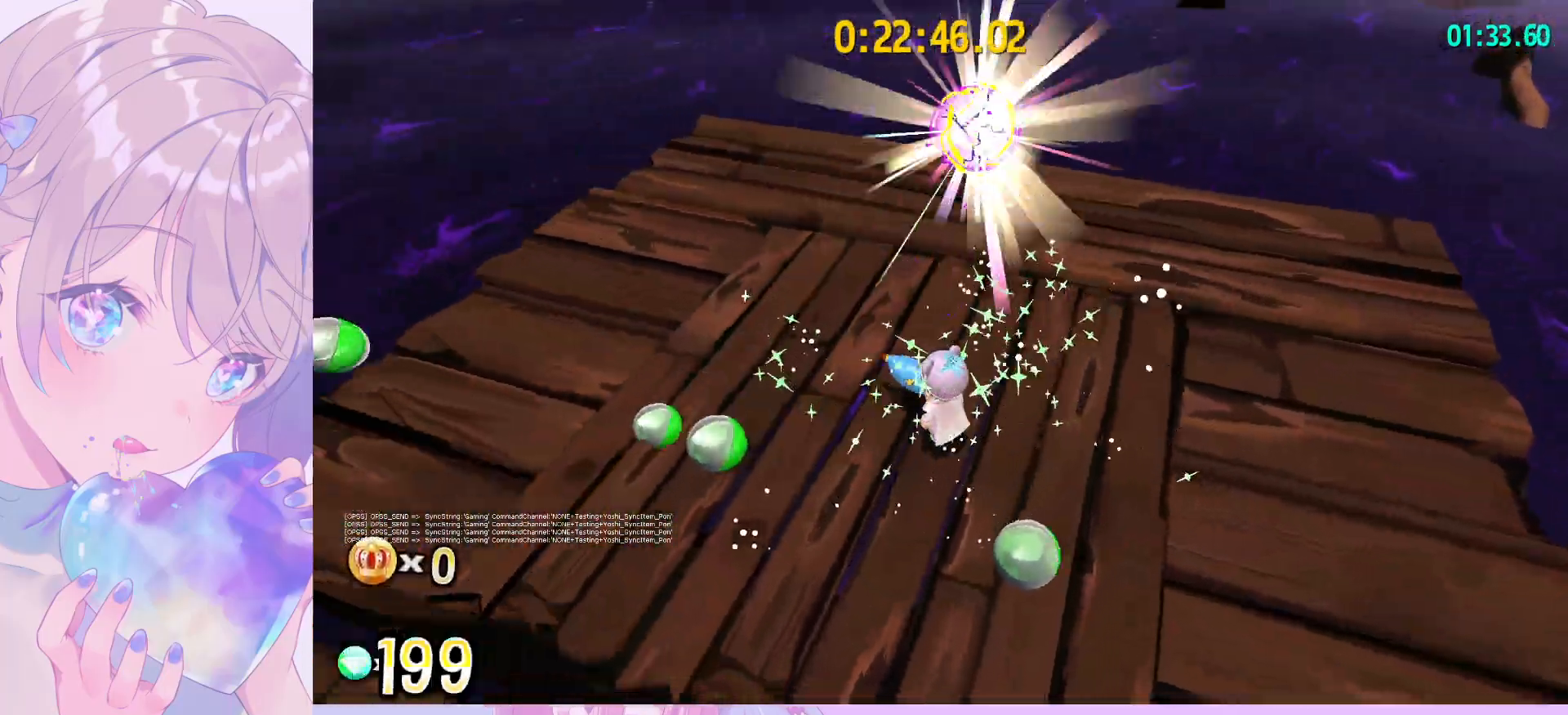
{"keys": ["d", "s", "shift"], "mouse": [], "mouse_move": "right", "events": [[67, "s", "down"], [300, "mouse_wheel", "down"], [350, "mouse_wheel", "up"], [450, "d", "down"], [450, "shift", "down"], [500, "a", "up"]]}
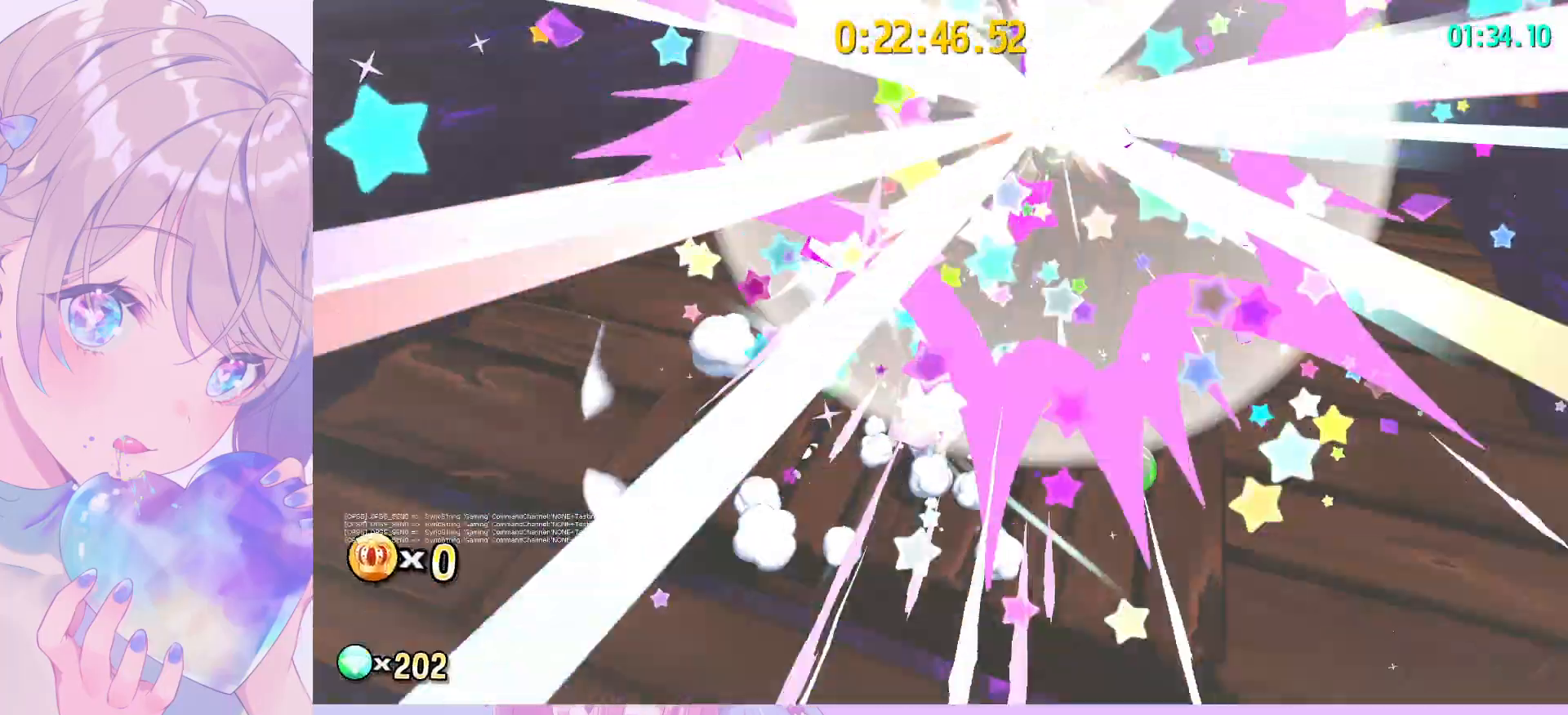
{"keys": ["a", "shift"], "mouse": [], "mouse_move": "left", "events": [[33, "s", "up"], [183, "w", "down"], [233, "d", "up"], [267, "a", "down"], [317, "w", "up"]]}
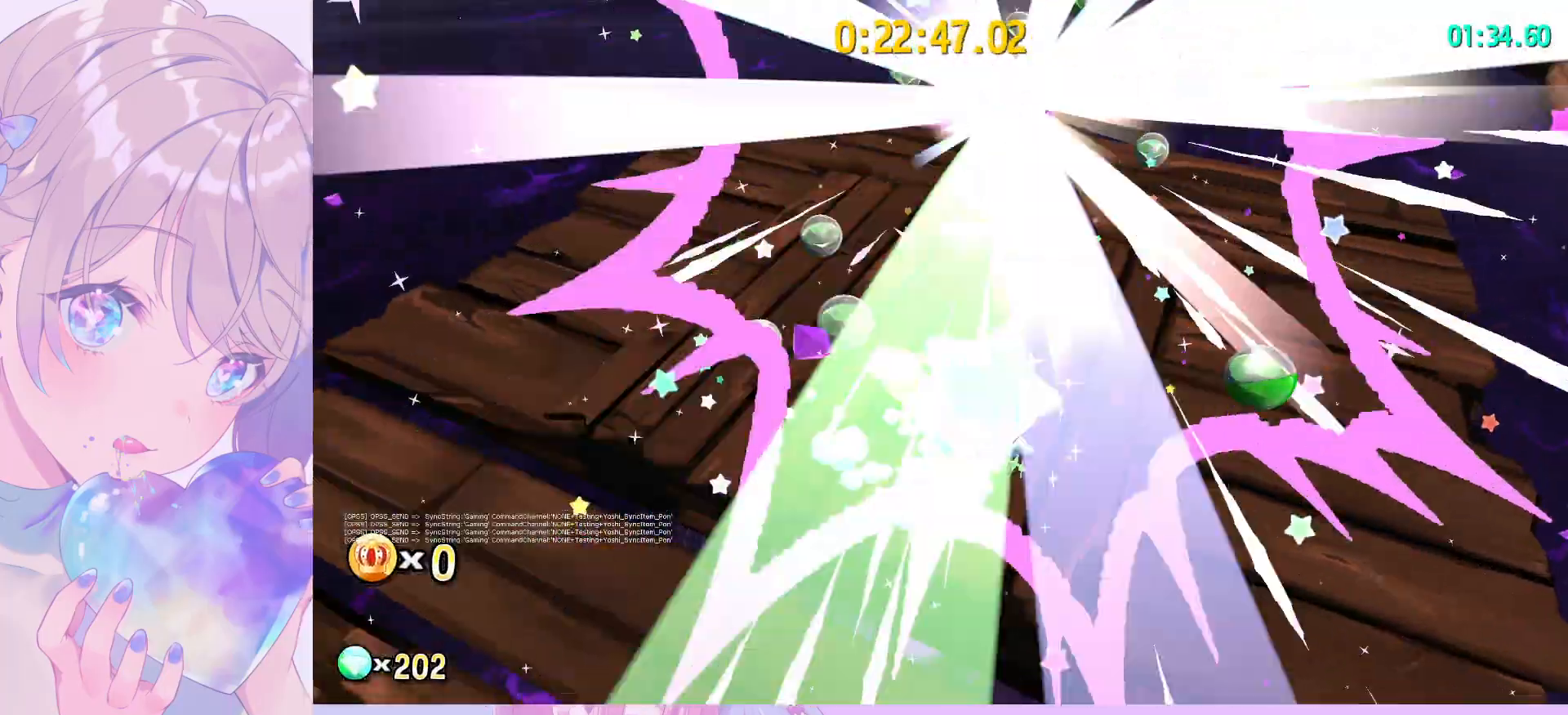
{"keys": ["d", "shift", "w"], "mouse": ["wheel"], "mouse_move": "right", "events": [[150, "w", "down"], [283, "a", "up"], [383, "d", "down"], [383, "mouse_wheel", "down"]]}
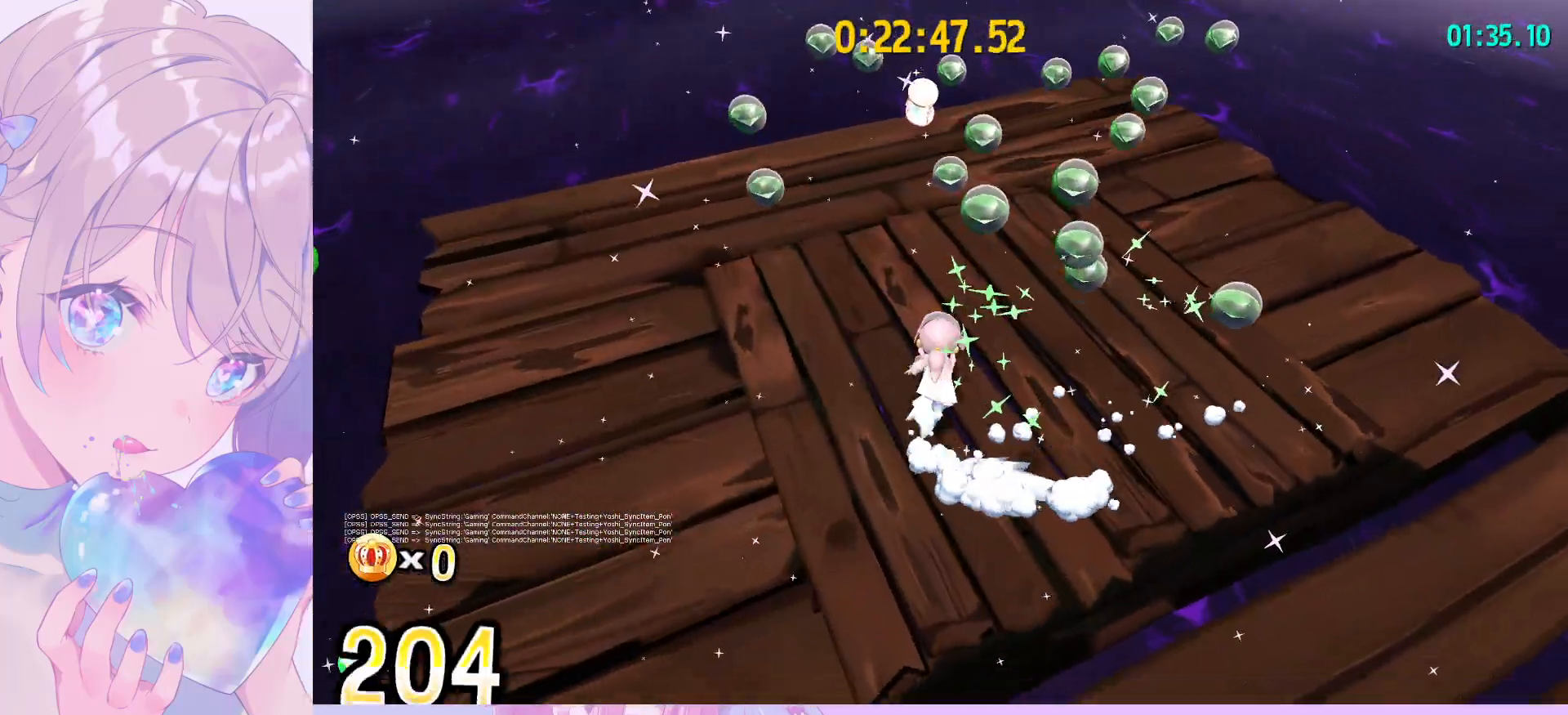
{"keys": ["a", "shift"], "mouse": [], "mouse_move": "still", "events": [[17, "d", "up"], [17, "mouse_wheel", "up"], [67, "mouse_left", "down"], [67, "w", "up"], [217, "mouse_left", "up"], [400, "a", "down"]]}
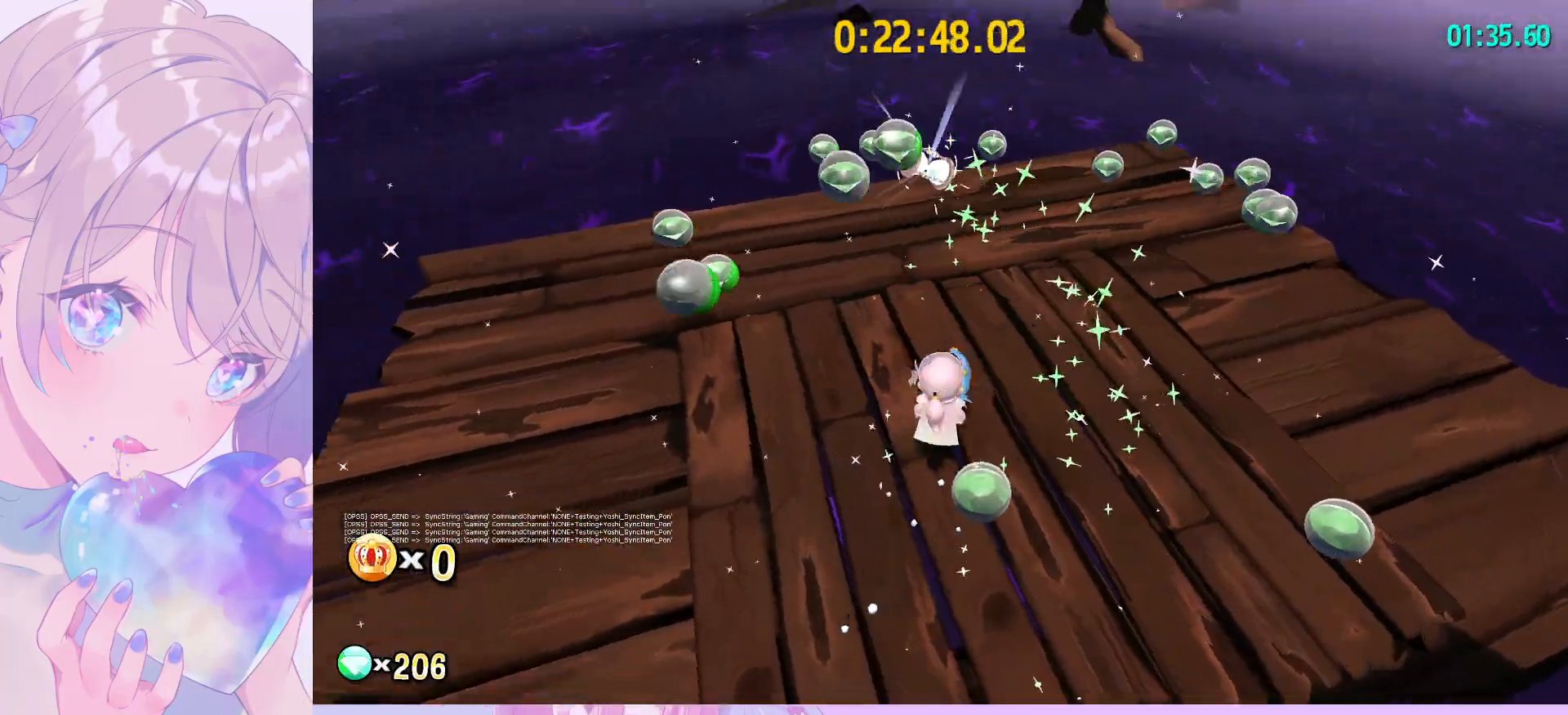
{"keys": ["shift", "w"], "mouse": [], "mouse_move": "right", "events": [[183, "w", "down"], [467, "a", "up"]]}
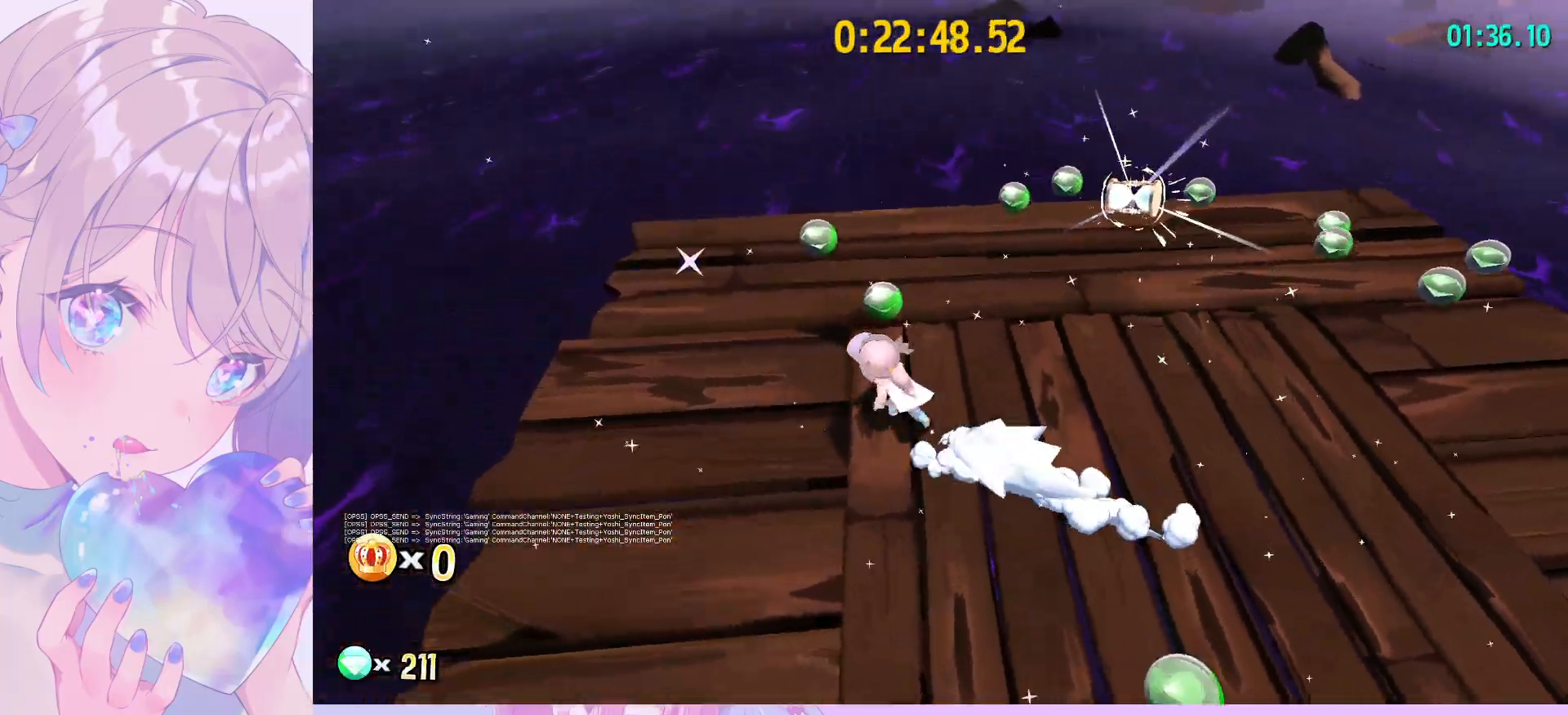
{"keys": ["shift", "w"], "mouse": [], "mouse_move": "right", "events": [[100, "a", "down"], [283, "a", "up"]]}
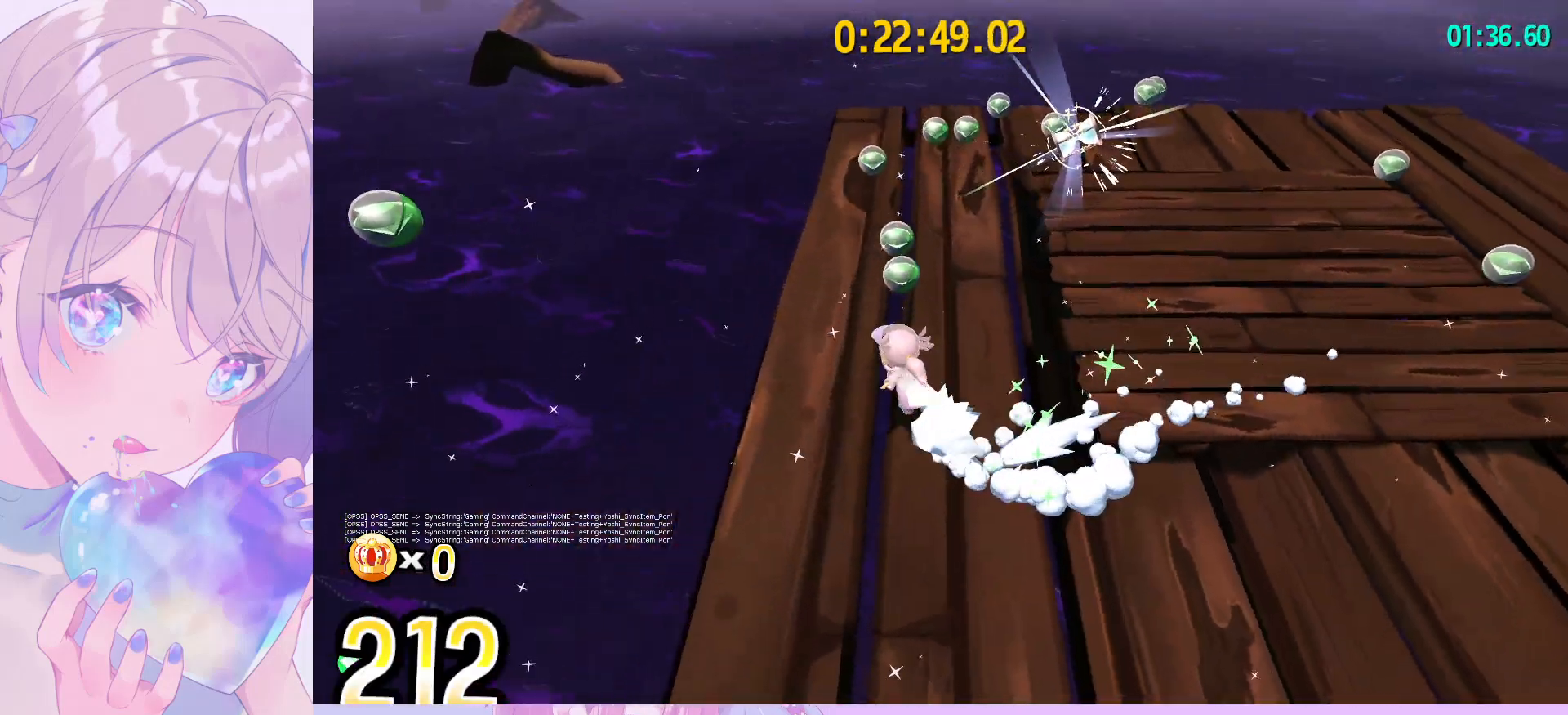
{"keys": ["shift", "w"], "mouse": [], "mouse_move": "right", "events": [[350, "a", "down"], [450, "a", "up"]]}
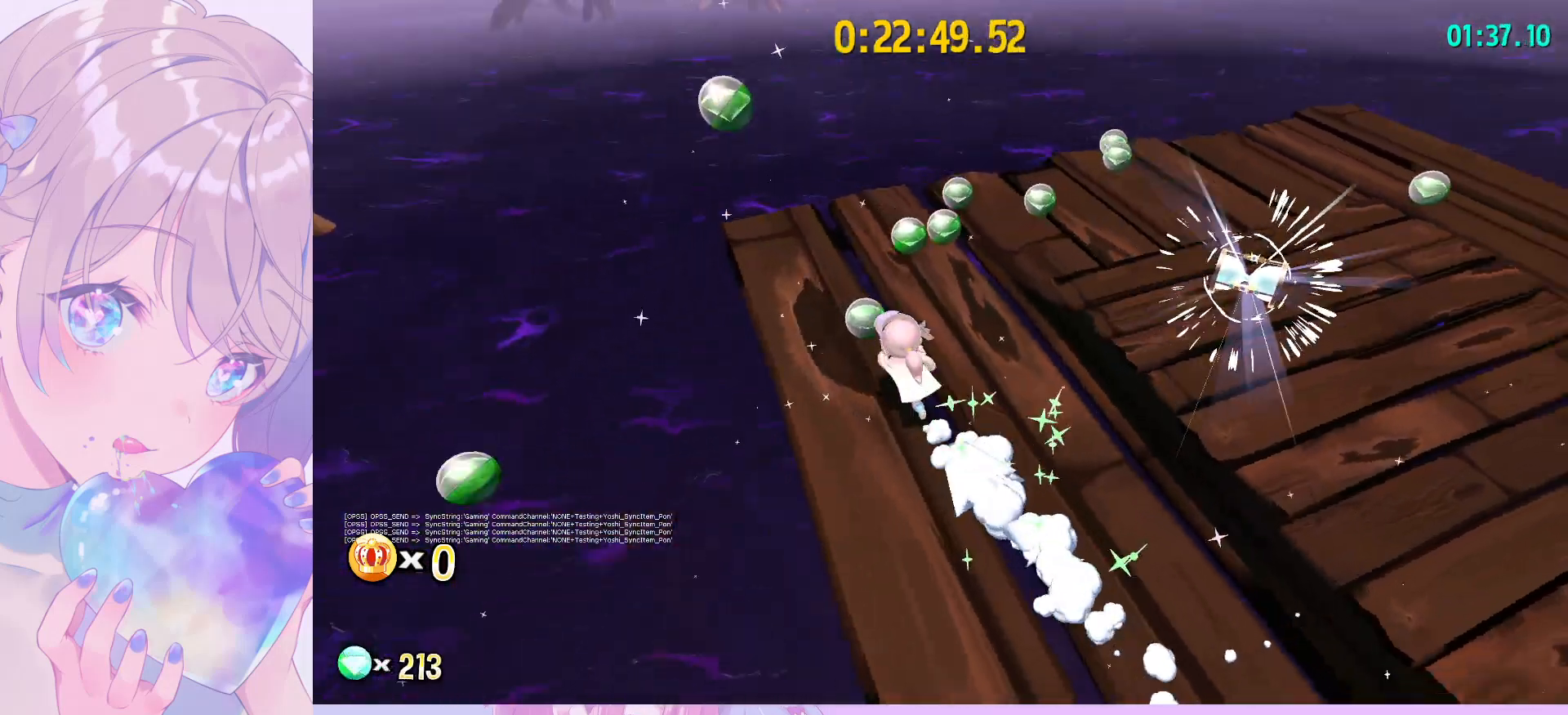
{"keys": ["shift", "w"], "mouse": [], "mouse_move": "right", "events": []}
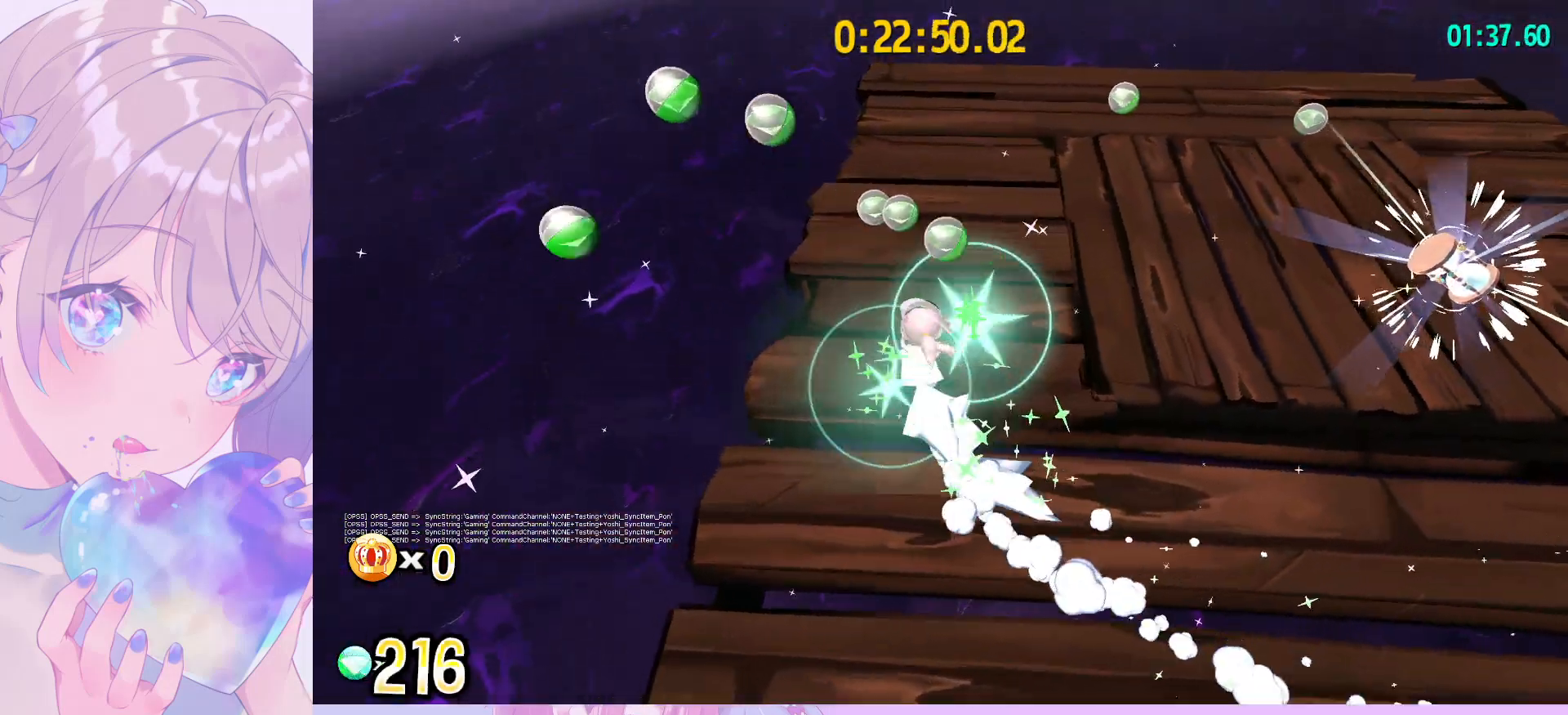
{"keys": ["shift", "w"], "mouse": [], "mouse_move": "right", "events": [[50, "a", "down"], [250, "a", "up"]]}
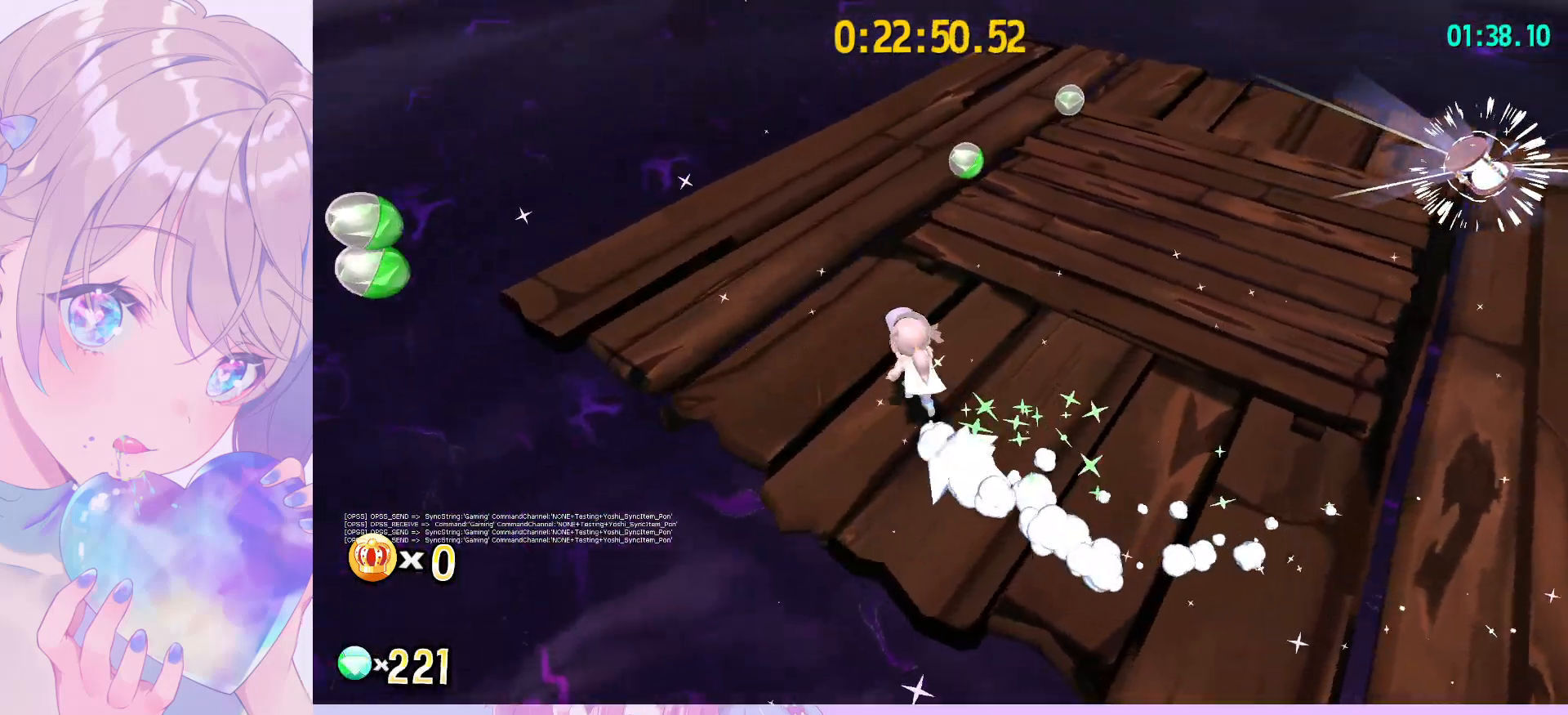
{"keys": ["shift", "w"], "mouse": [], "mouse_move": "still", "events": []}
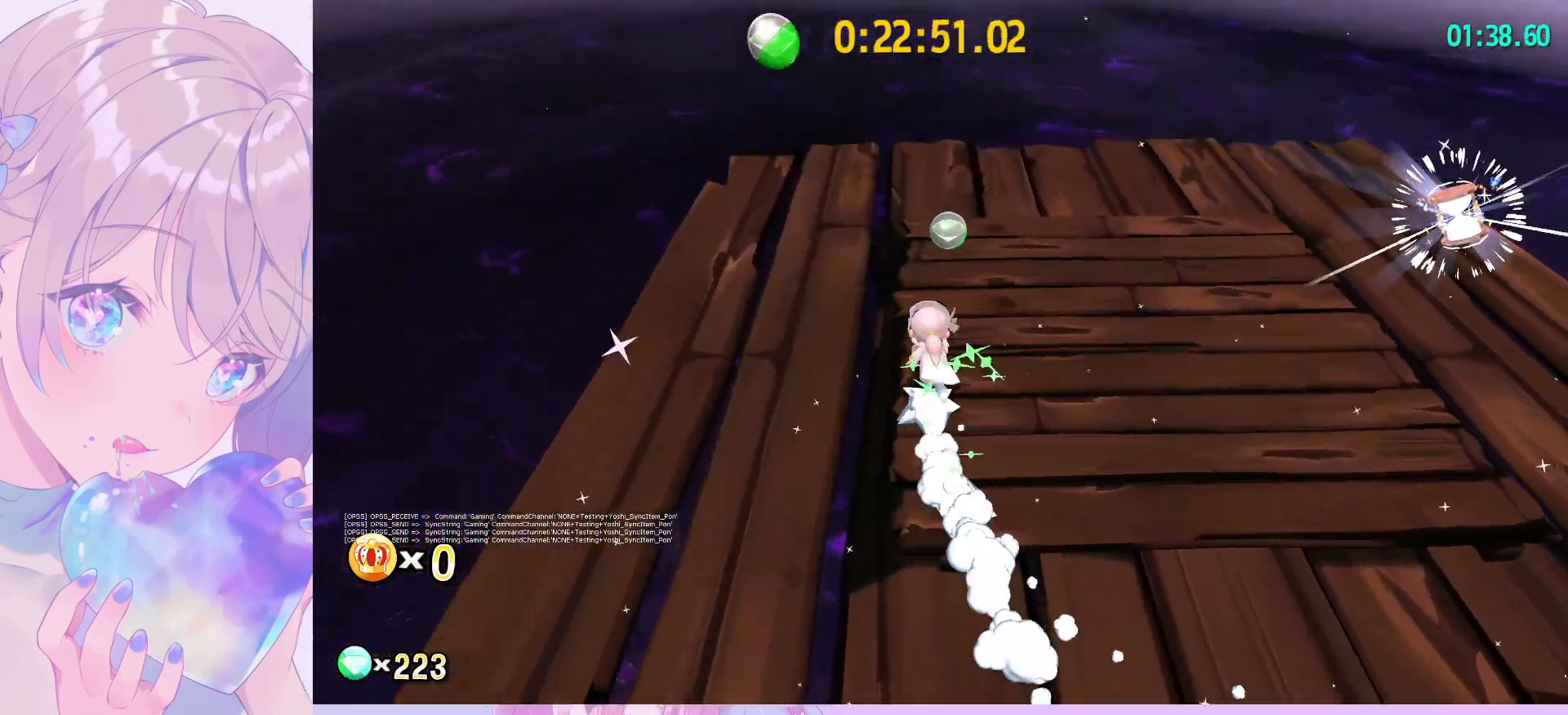
{"keys": ["shift", "w"], "mouse": [], "mouse_move": "still", "events": [[133, "d", "down"], [417, "d", "up"]]}
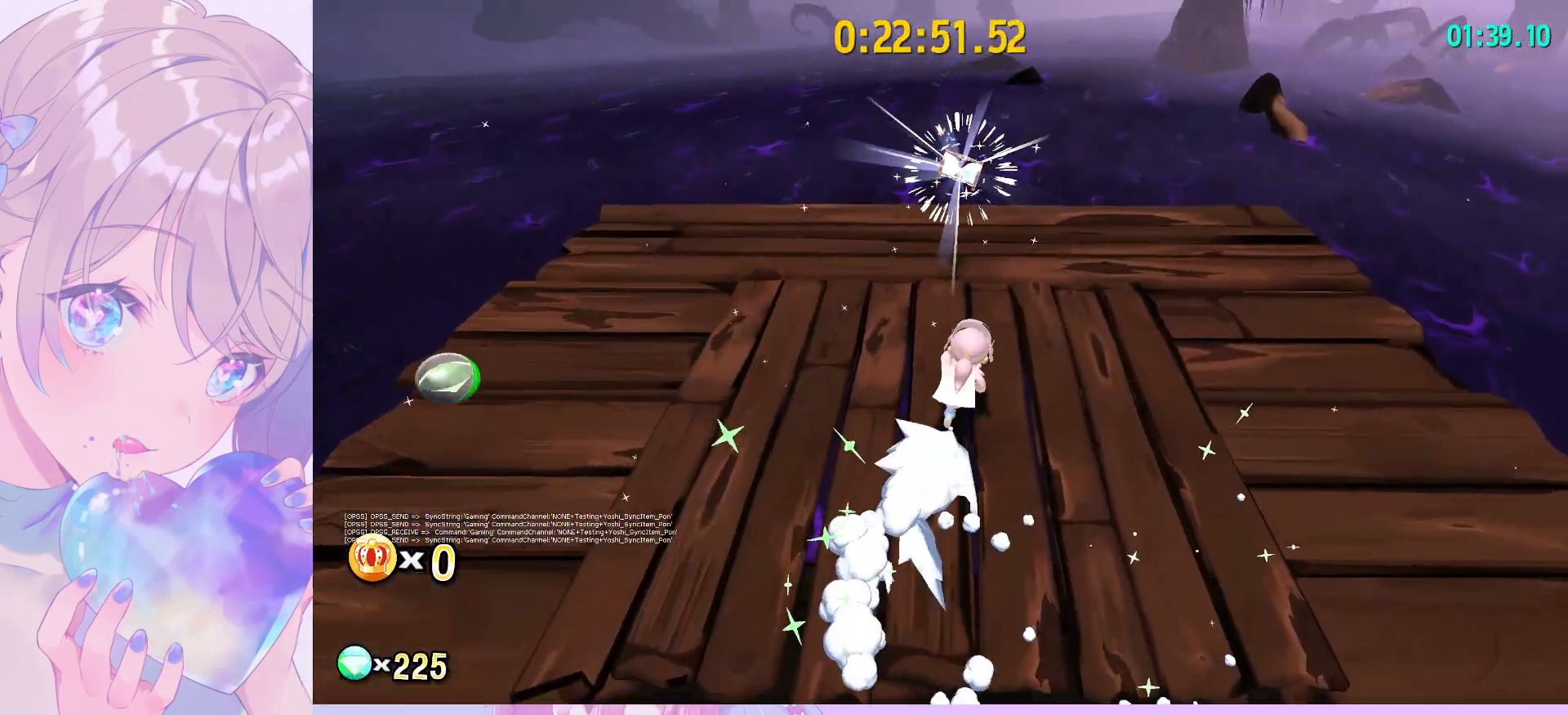
{"keys": ["shift"], "mouse": ["wheel"], "mouse_move": "still", "events": [[250, "space", "down"], [433, "mouse_wheel", "down"], [433, "space", "up"], [483, "w", "up"]]}
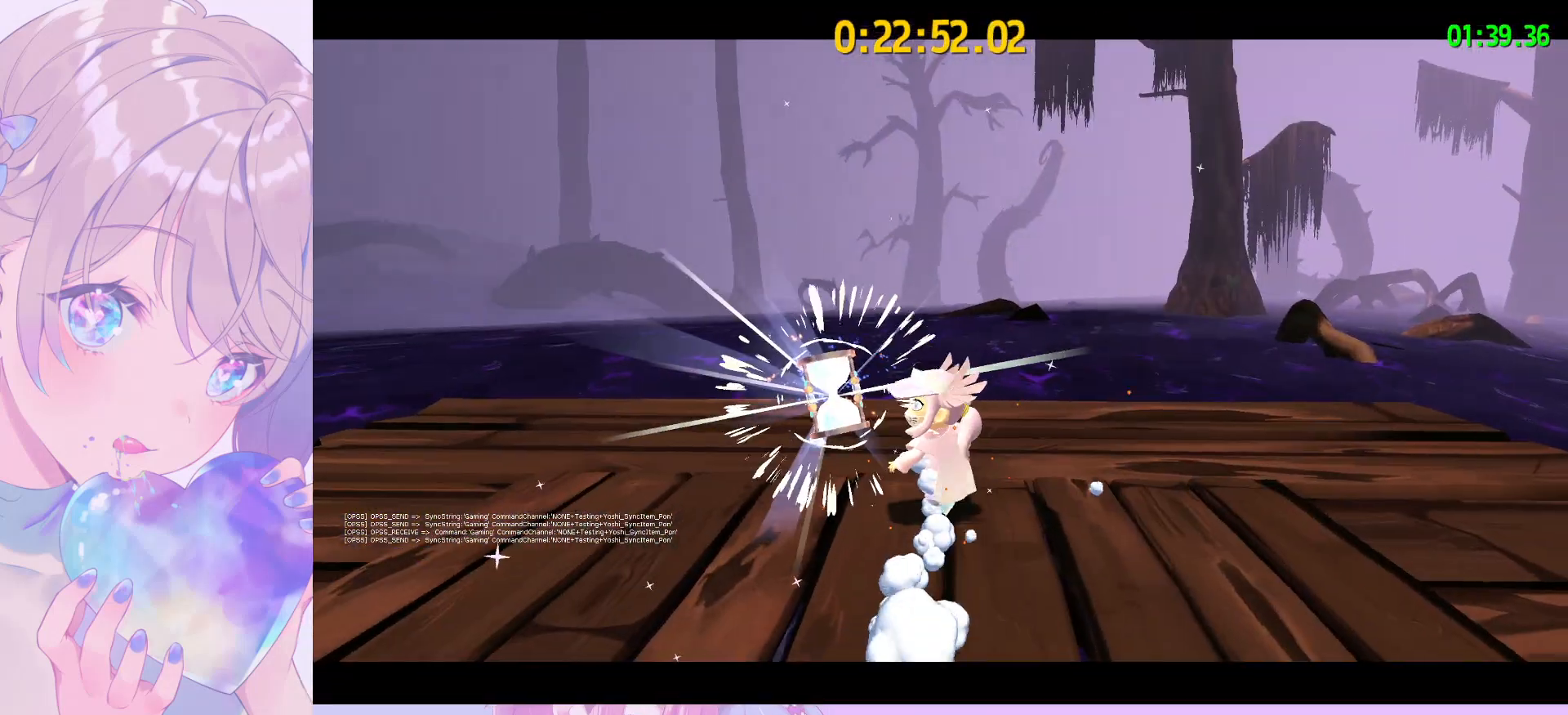
{"keys": [], "mouse": [], "mouse_move": "still", "events": [[17, "shift", "up"], [167, "mouse_wheel", "up"]]}